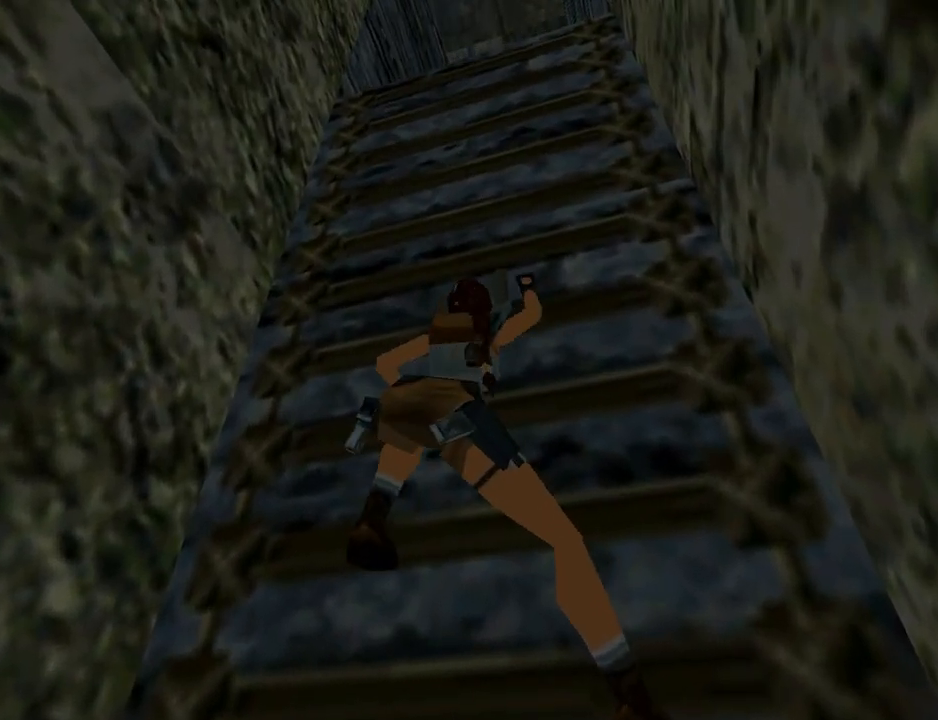
Gameplay with a controller (PlayStation layout); each line is a JSON object with the inputs held at the frame after it. "events" lists button and stick changes between this image and that frame as [ms after this image, input, new state], when the widget could be followed in between. Not read: L2.
{"buttons": ["CROSS", "DPAD_UP"], "left_stick": "center", "right_stick": "center", "events": []}
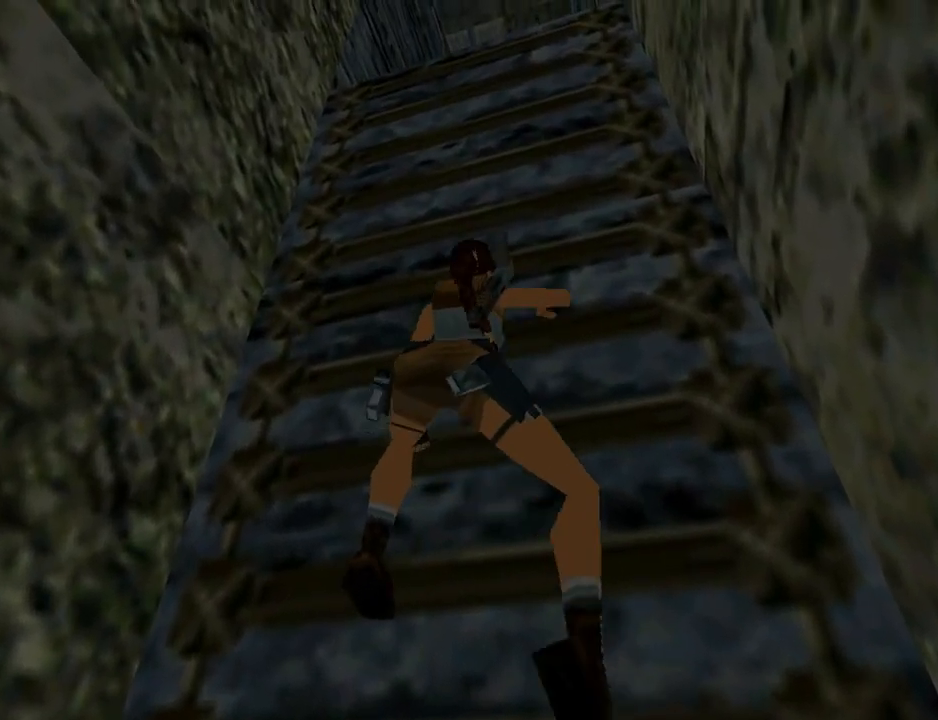
{"buttons": ["CROSS", "DPAD_UP"], "left_stick": "center", "right_stick": "center", "events": []}
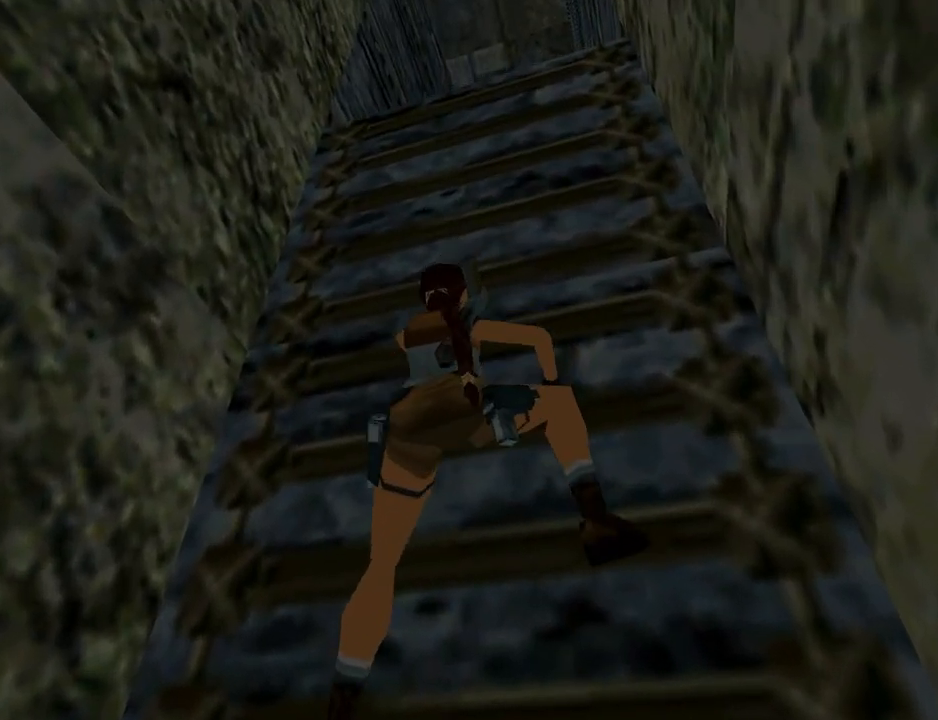
{"buttons": ["CROSS", "DPAD_UP"], "left_stick": "center", "right_stick": "center", "events": []}
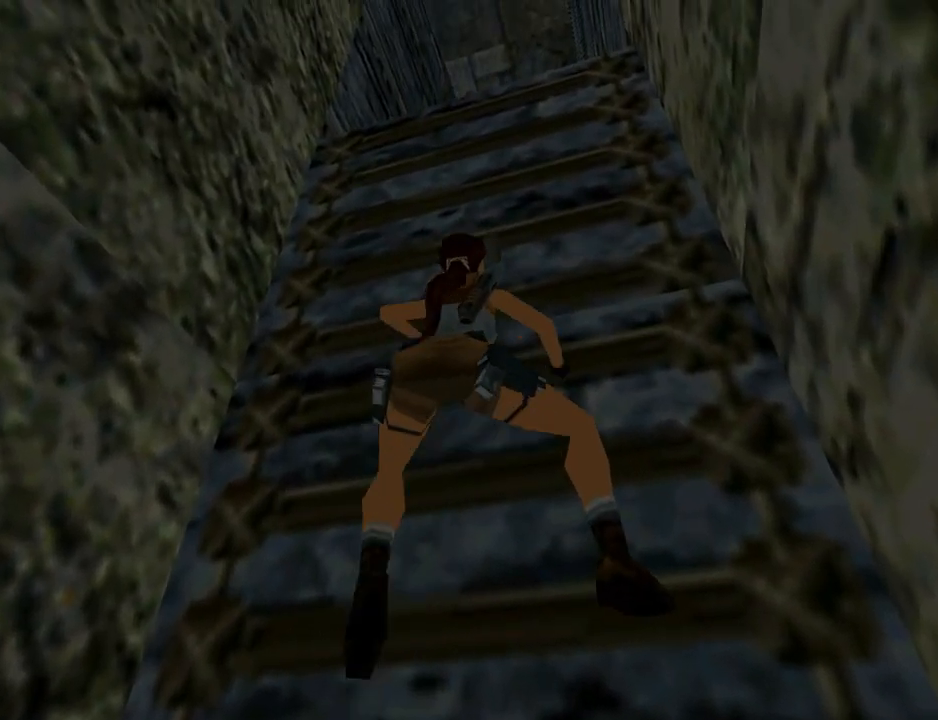
{"buttons": ["CROSS", "DPAD_UP"], "left_stick": "center", "right_stick": "center", "events": []}
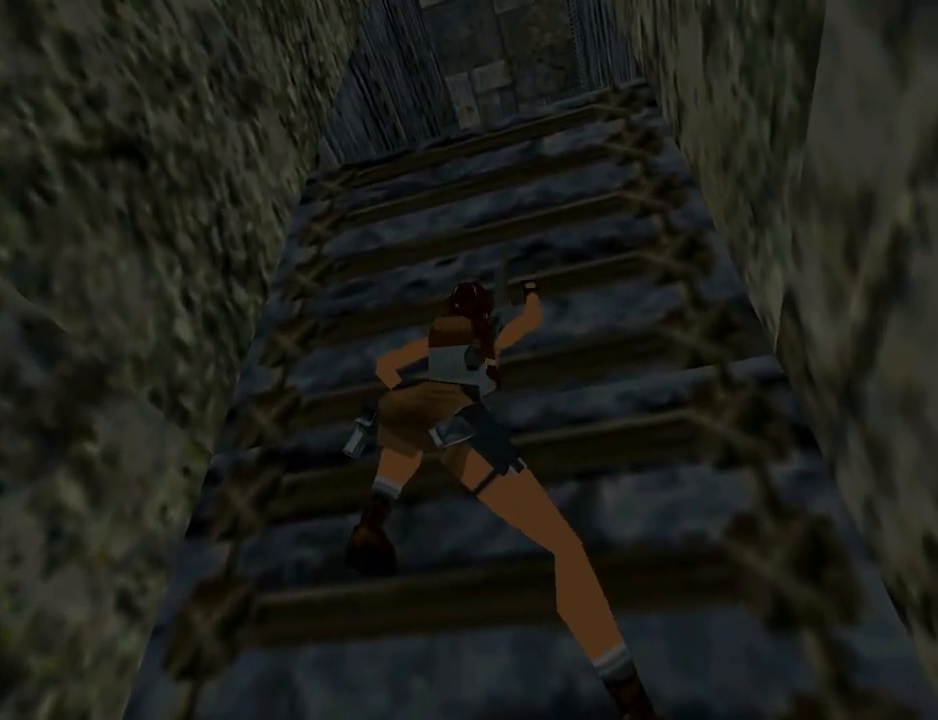
{"buttons": ["CROSS", "DPAD_UP"], "left_stick": "center", "right_stick": "center", "events": []}
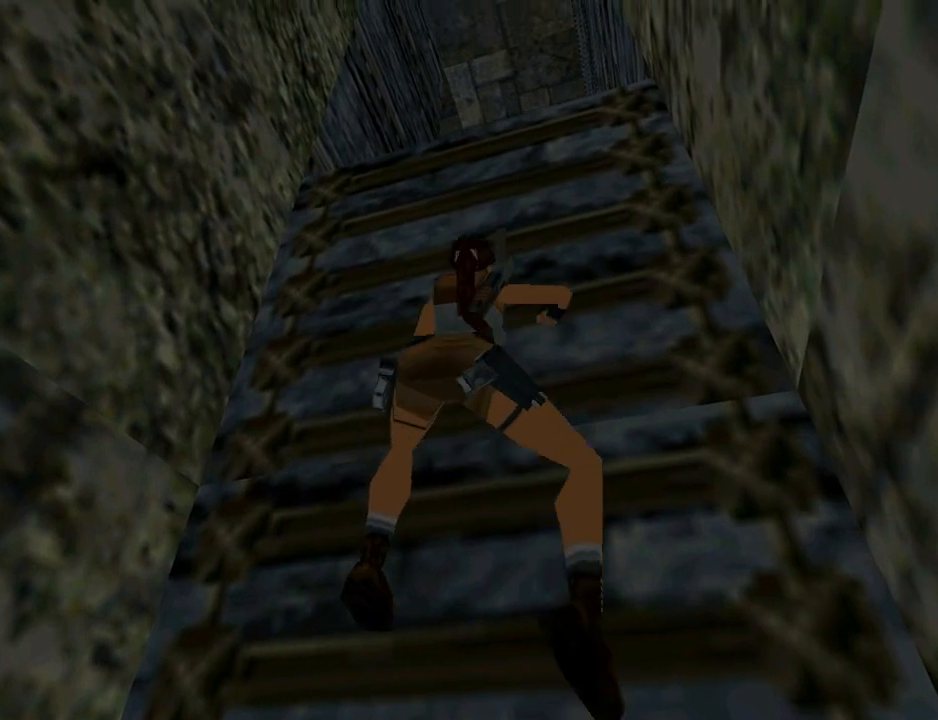
{"buttons": ["CROSS", "DPAD_UP"], "left_stick": "center", "right_stick": "center", "events": []}
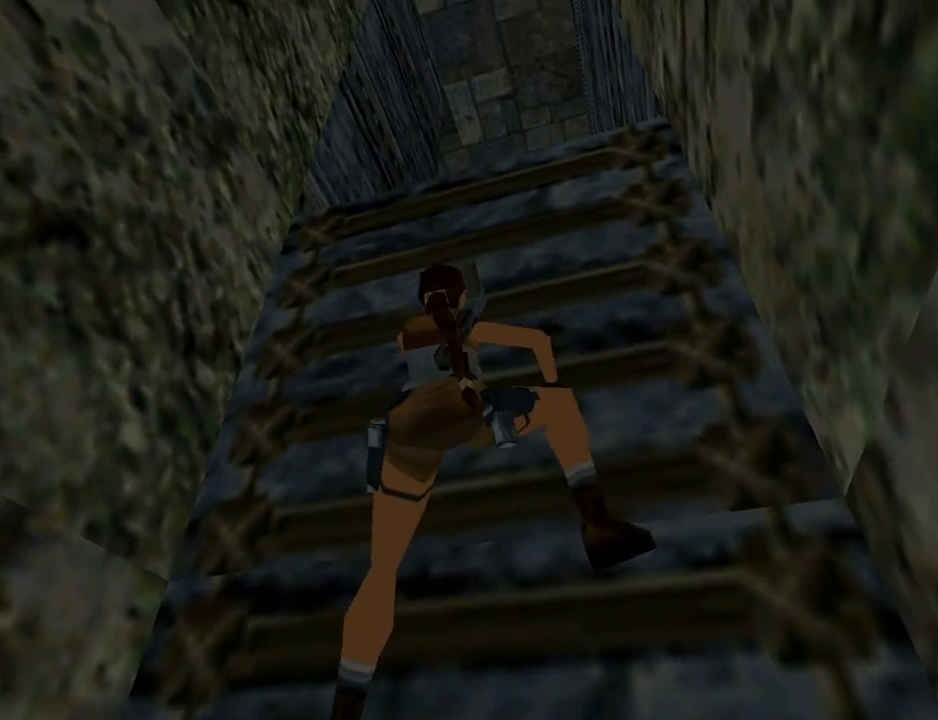
{"buttons": ["CROSS", "DPAD_UP"], "left_stick": "center", "right_stick": "center", "events": []}
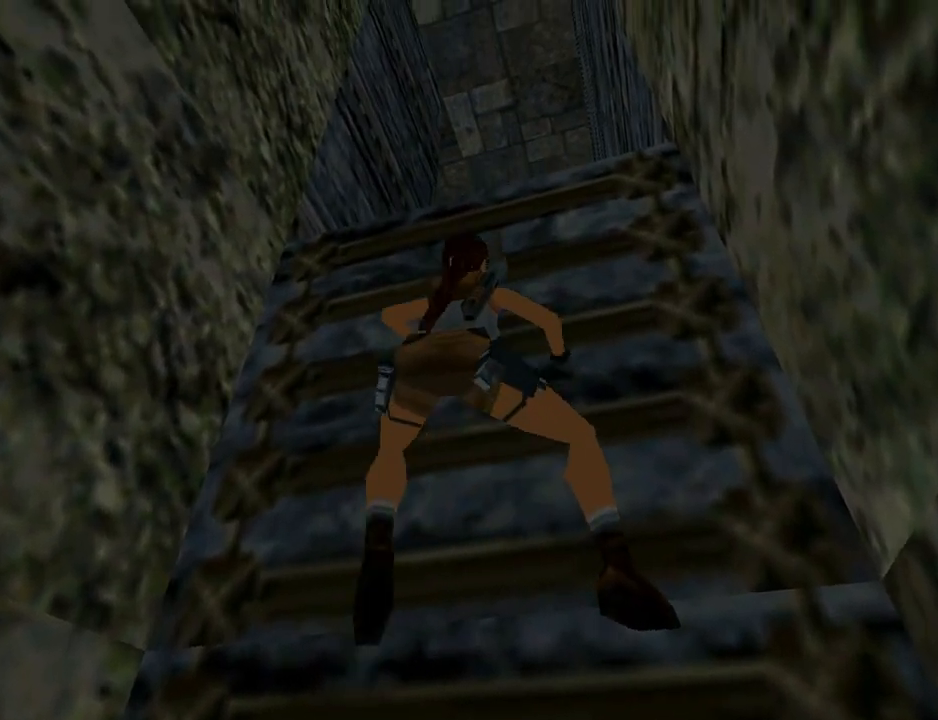
{"buttons": ["CROSS", "DPAD_UP"], "left_stick": "center", "right_stick": "center", "events": []}
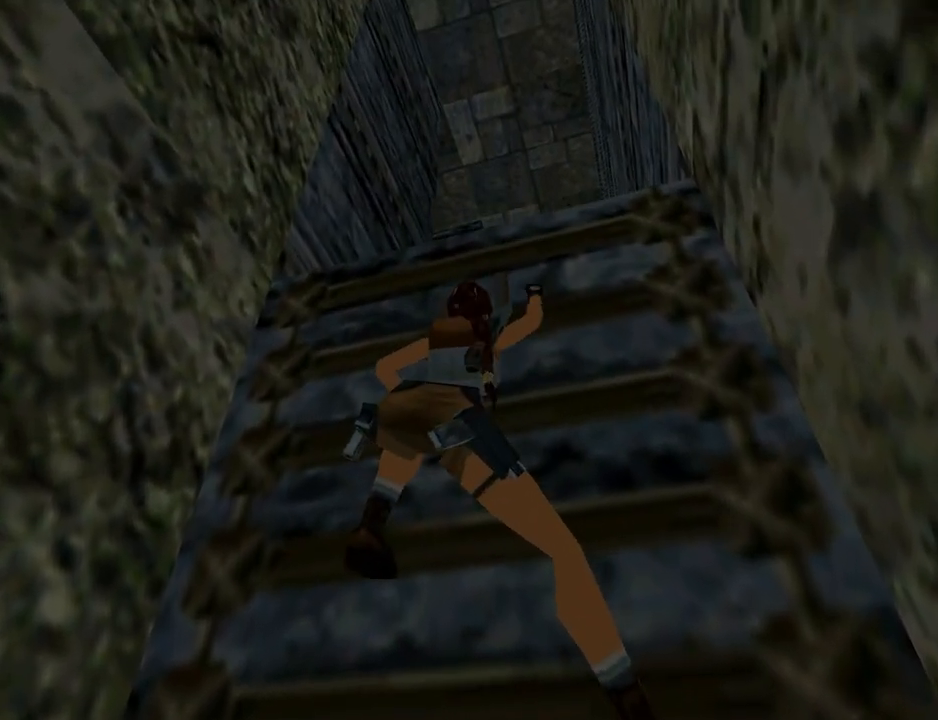
{"buttons": ["CROSS", "DPAD_UP"], "left_stick": "center", "right_stick": "center", "events": []}
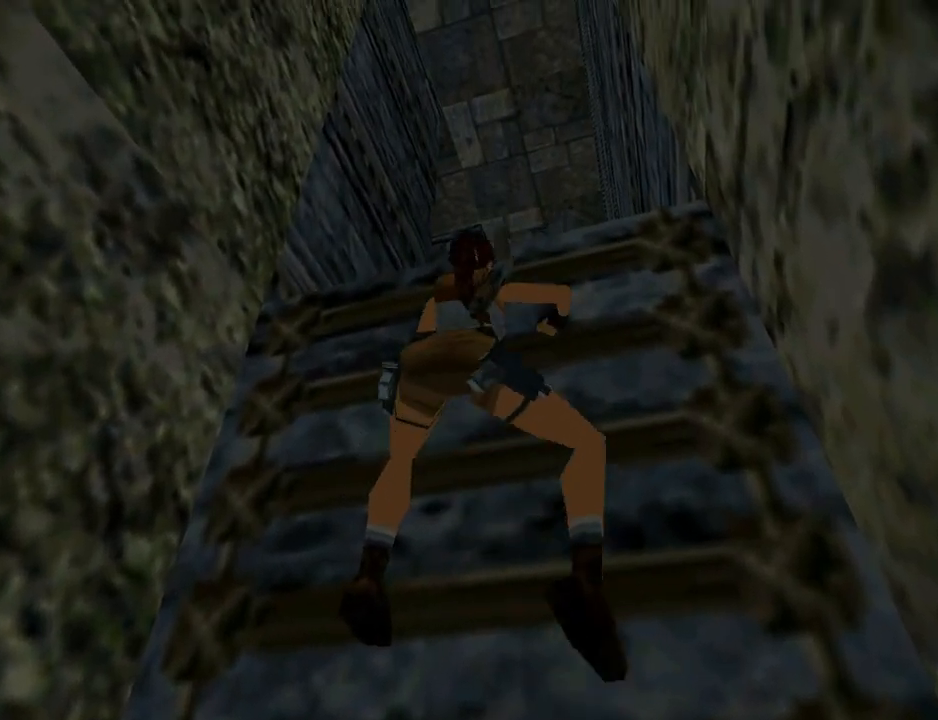
{"buttons": ["CROSS", "DPAD_UP"], "left_stick": "center", "right_stick": "center", "events": []}
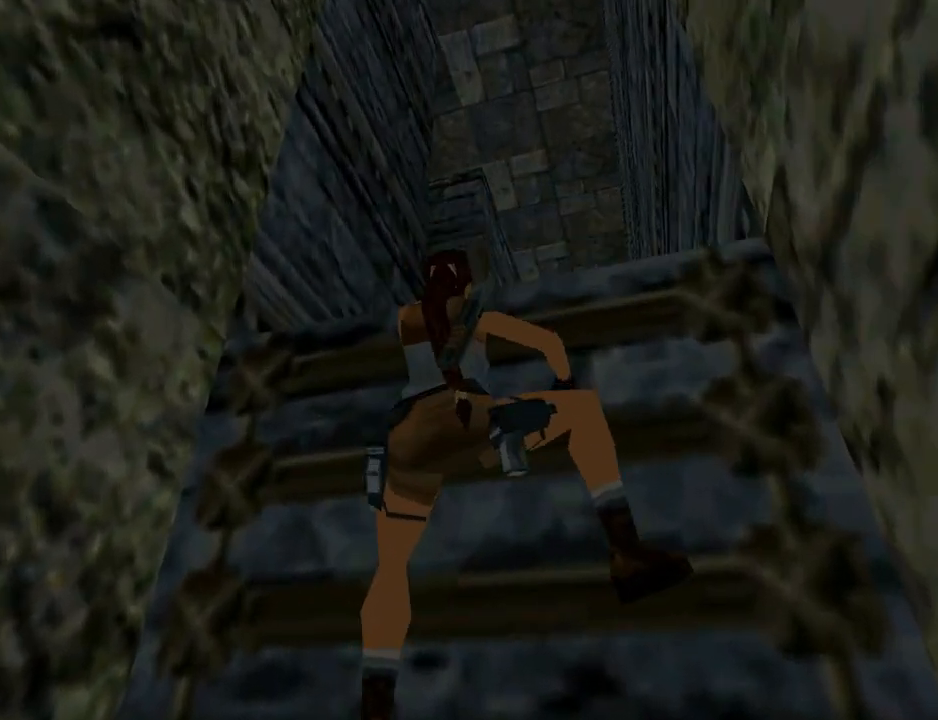
{"buttons": ["CROSS", "DPAD_UP"], "left_stick": "center", "right_stick": "center", "events": []}
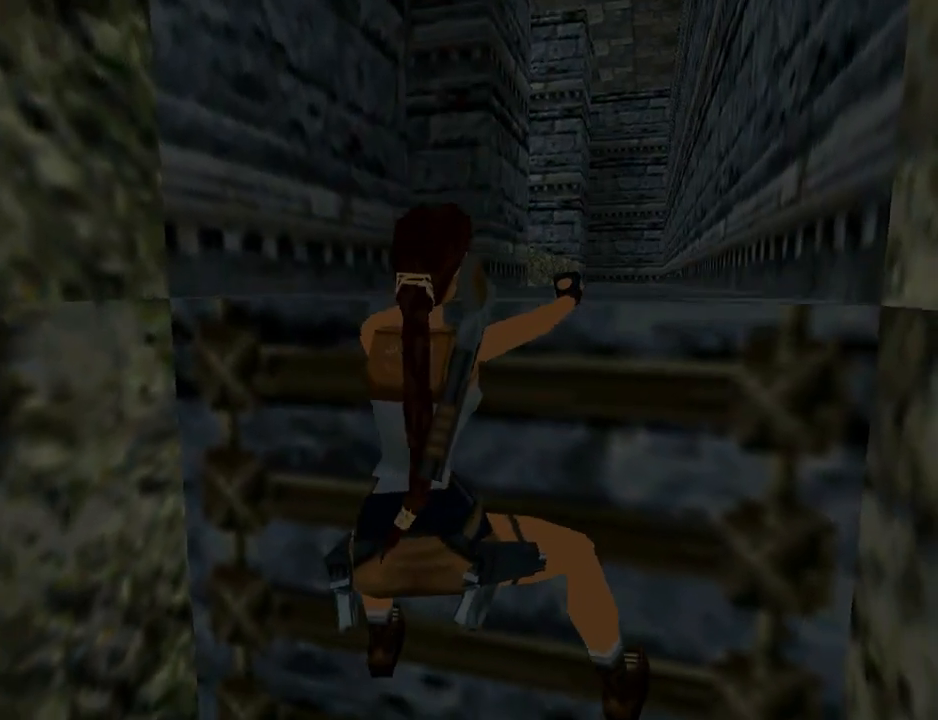
{"buttons": ["CROSS", "DPAD_UP"], "left_stick": "center", "right_stick": "center", "events": []}
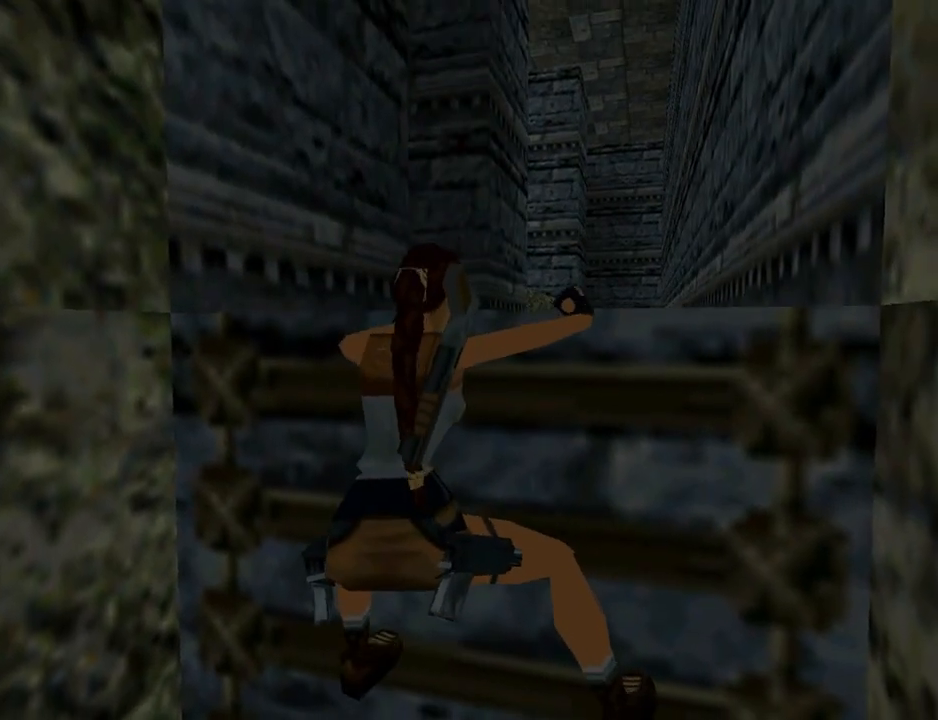
{"buttons": ["CROSS"], "left_stick": "center", "right_stick": "center", "events": [[467, "DPAD_UP", "up"]]}
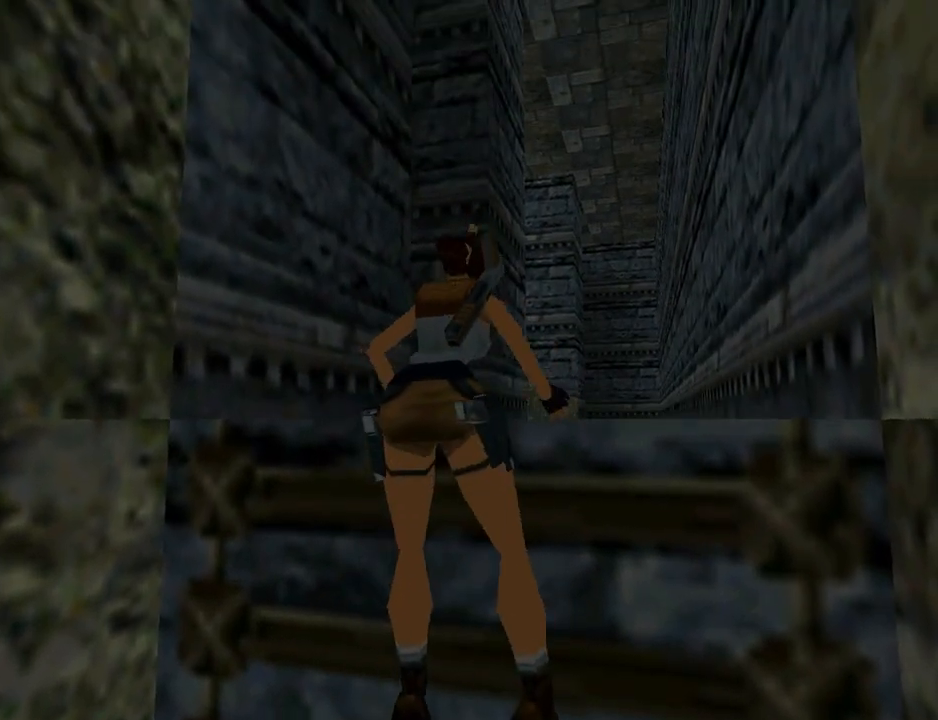
{"buttons": [], "left_stick": "center", "right_stick": "center", "events": [[133, "CROSS", "up"]]}
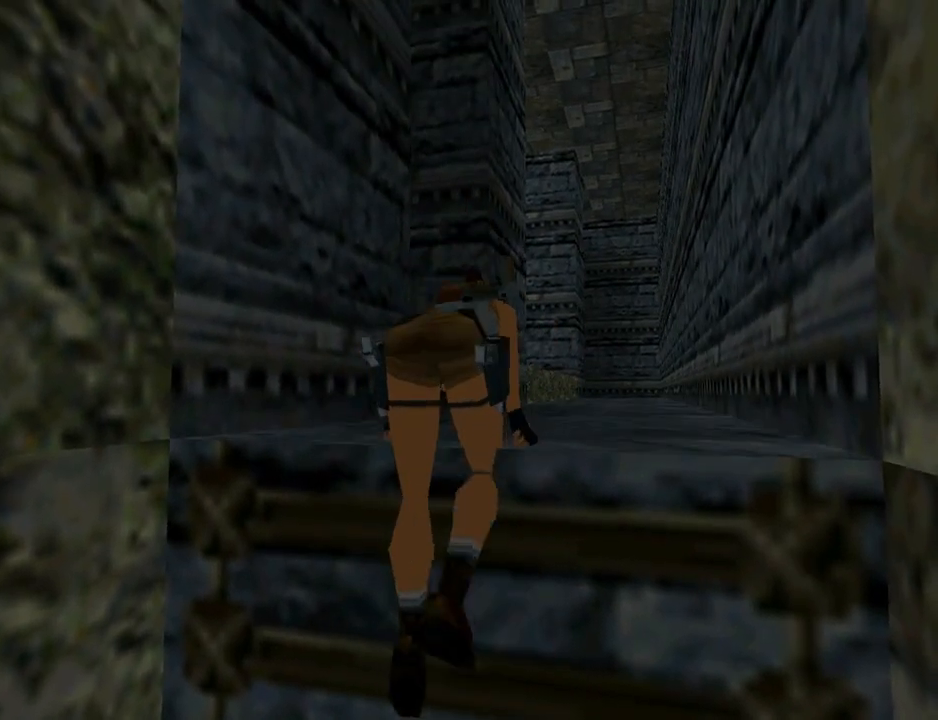
{"buttons": ["L1"], "left_stick": "center", "right_stick": "center", "events": [[200, "L1", "down"]]}
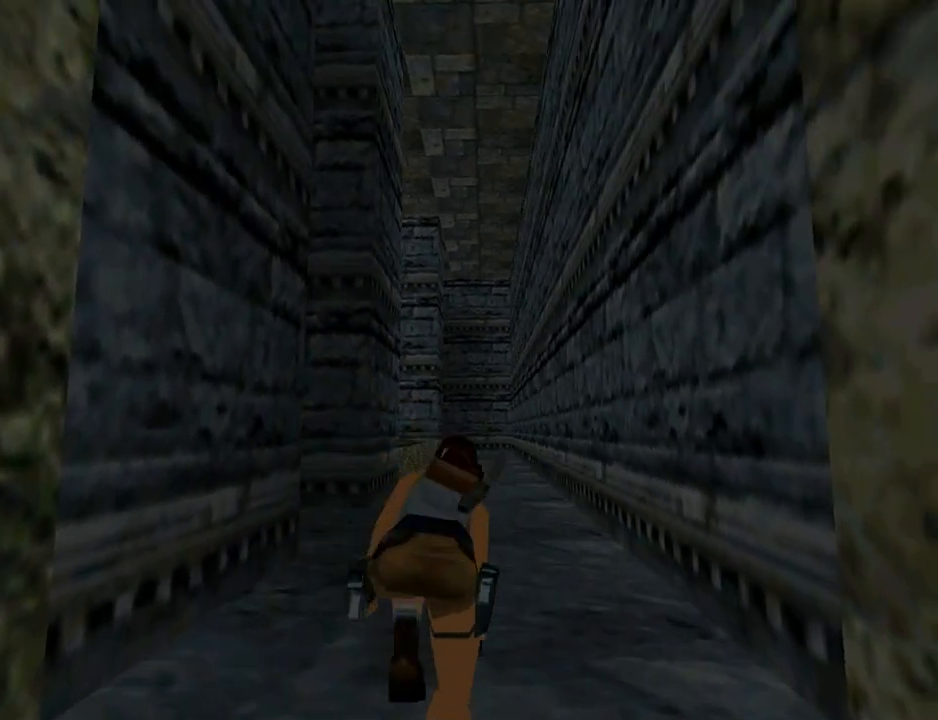
{"buttons": [], "left_stick": "center", "right_stick": "center", "events": [[167, "L1", "up"]]}
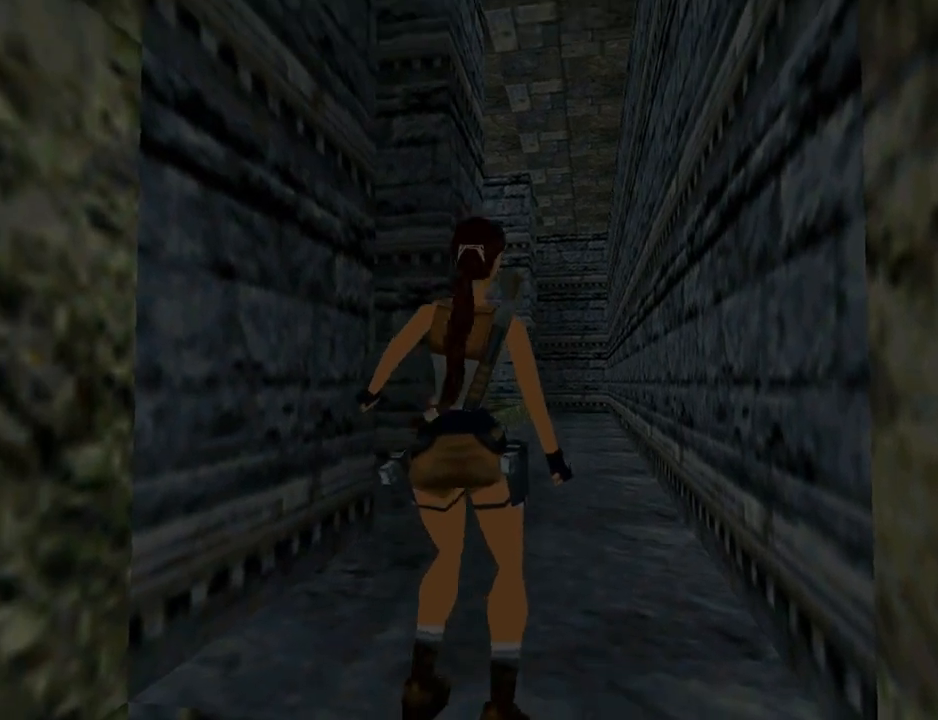
{"buttons": [], "left_stick": "center", "right_stick": "center", "events": []}
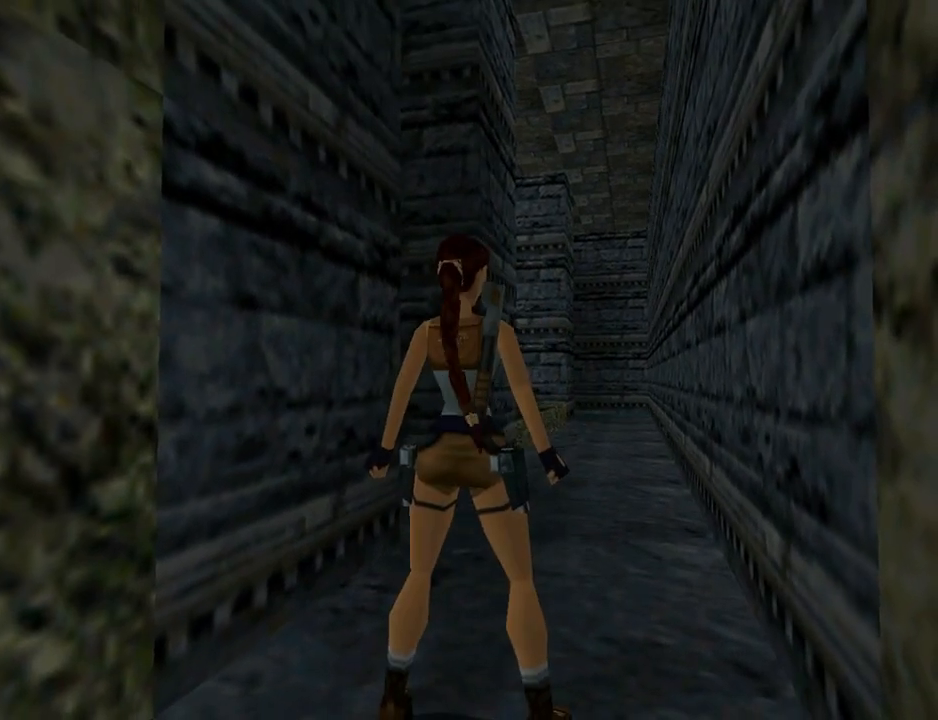
{"buttons": [], "left_stick": "center", "right_stick": "center", "events": [[100, "L3", "down"], [267, "L3", "up"]]}
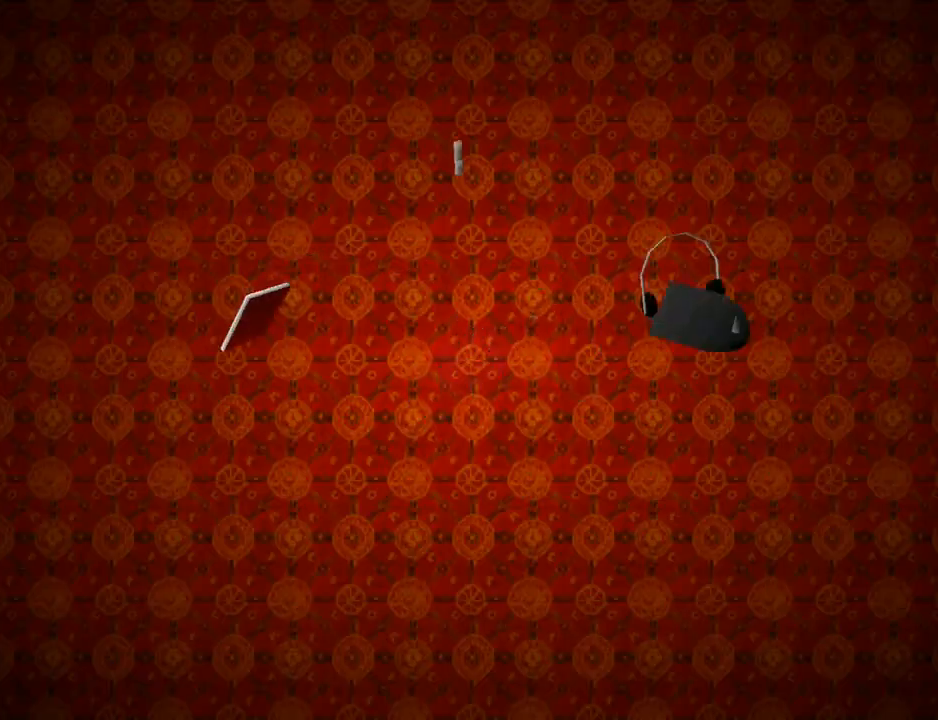
{"buttons": [], "left_stick": "center", "right_stick": "center", "events": []}
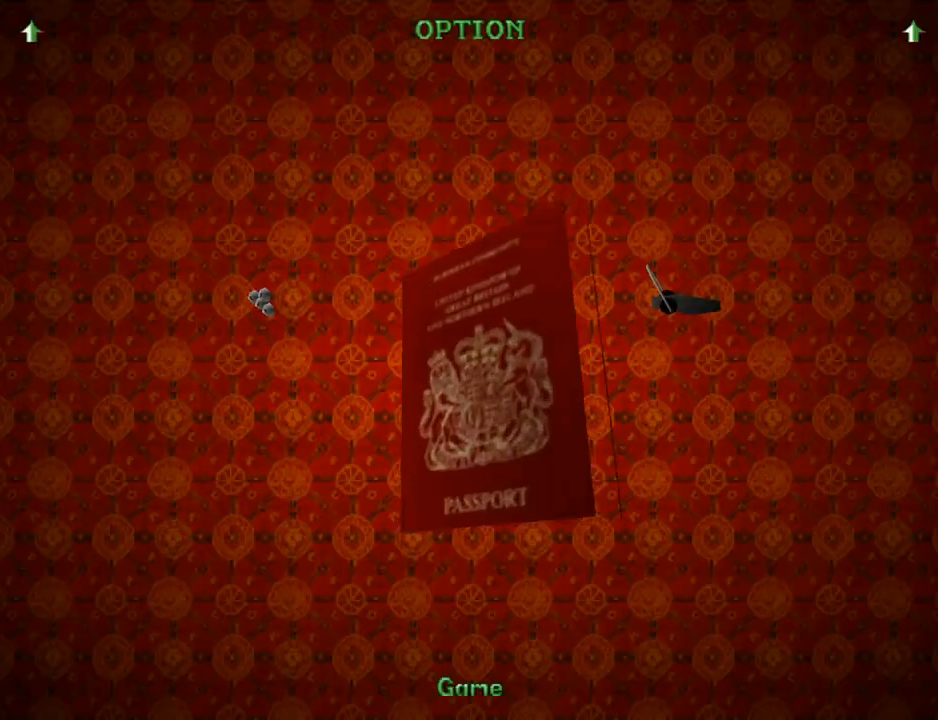
{"buttons": [], "left_stick": "center", "right_stick": "center", "events": []}
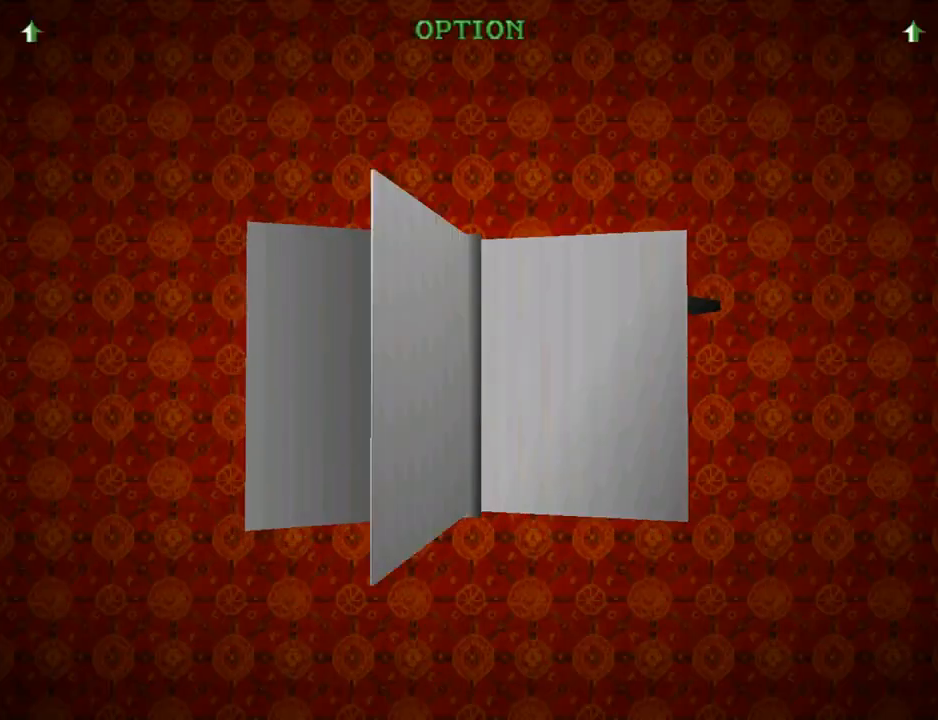
{"buttons": ["CROSS"], "left_stick": "center", "right_stick": "center", "events": [[267, "DPAD_DOWN", "down"], [367, "DPAD_DOWN", "up"], [500, "CROSS", "down"]]}
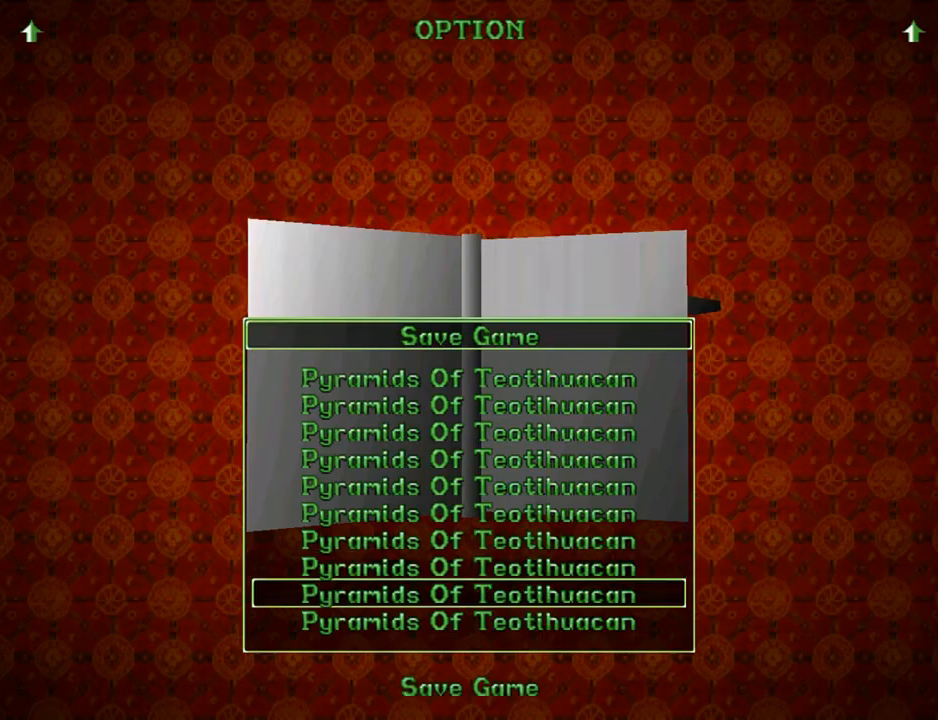
{"buttons": [], "left_stick": "center", "right_stick": "center", "events": [[133, "CROSS", "up"]]}
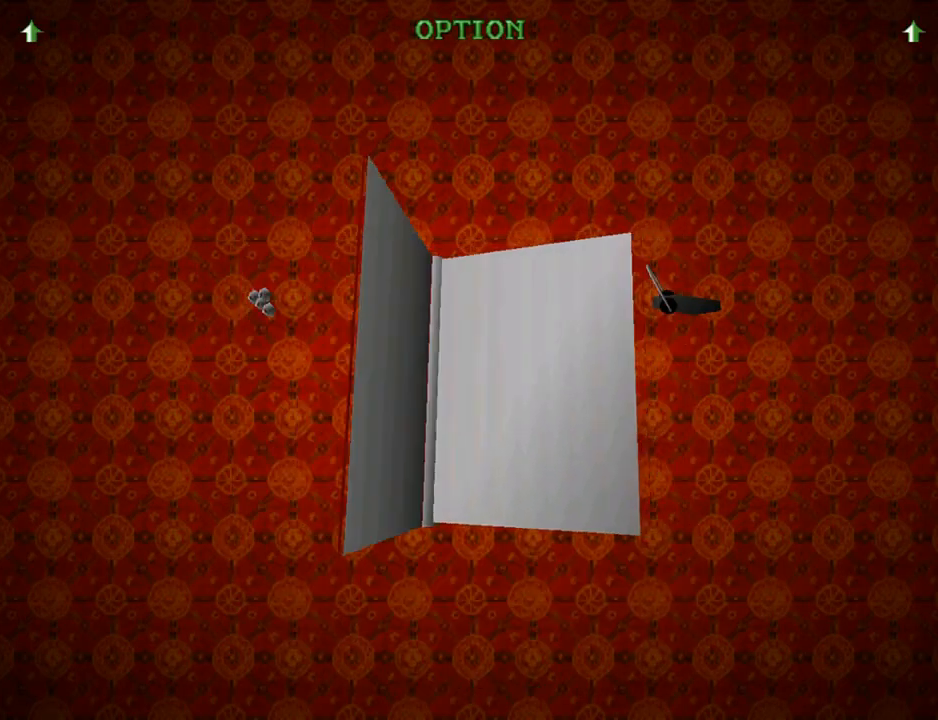
{"buttons": ["DPAD_UP"], "left_stick": "center", "right_stick": "center", "events": [[167, "DPAD_UP", "down"]]}
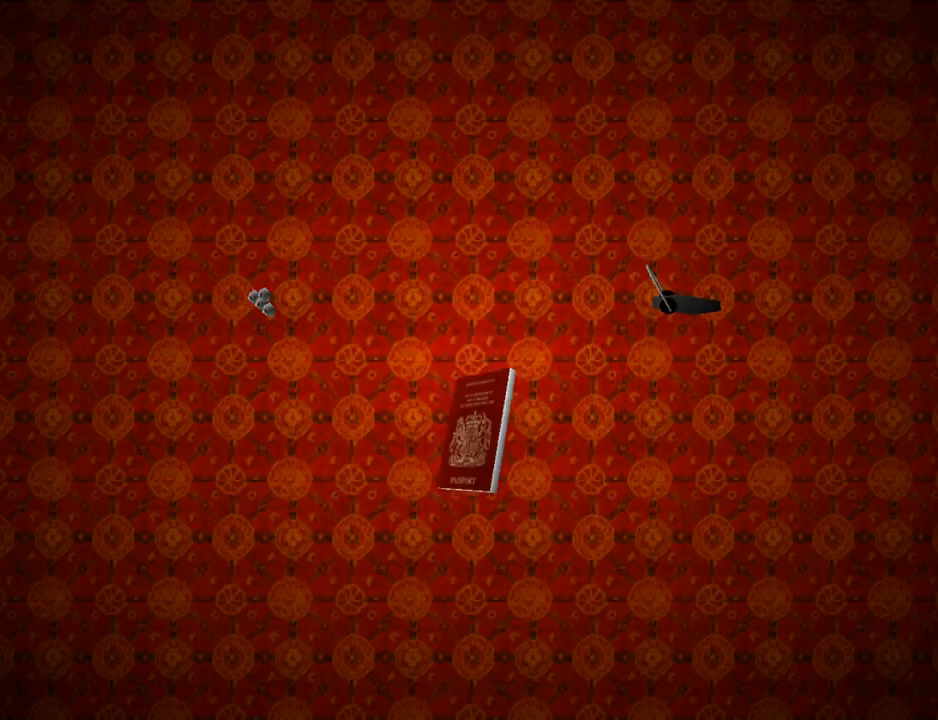
{"buttons": ["DPAD_UP"], "left_stick": "center", "right_stick": "center", "events": []}
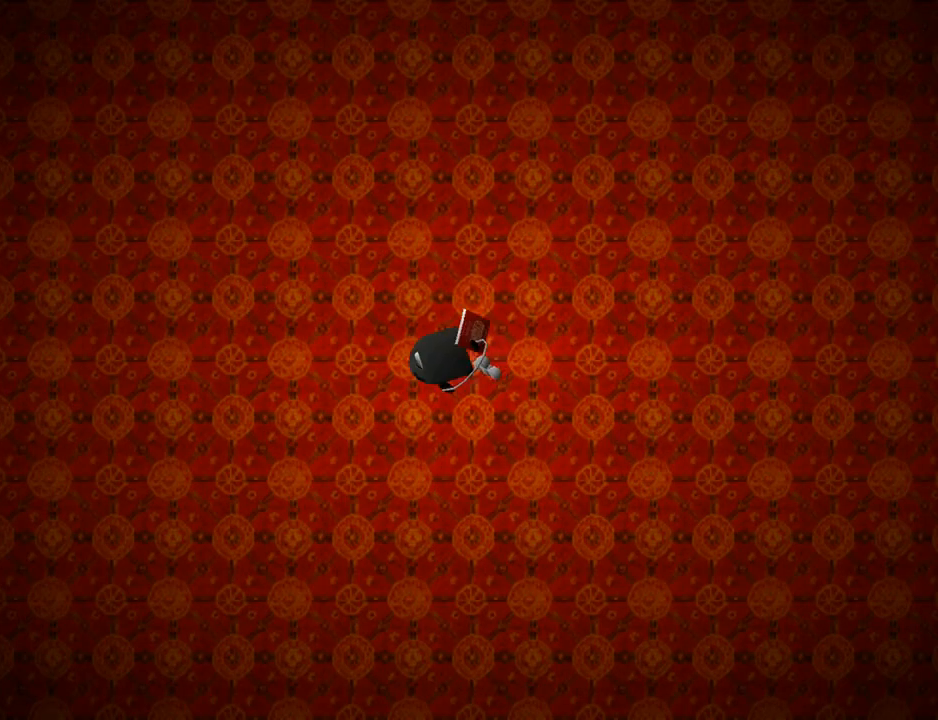
{"buttons": ["DPAD_UP"], "left_stick": "center", "right_stick": "center", "events": []}
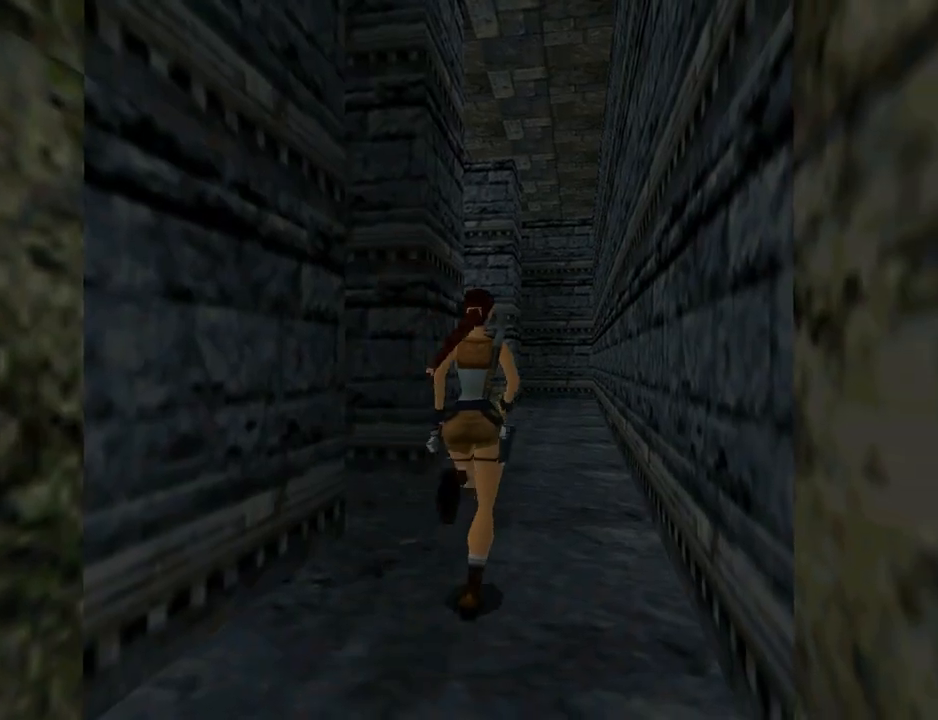
{"buttons": ["L1", "DPAD_LEFT"], "left_stick": "center", "right_stick": "center", "events": [[67, "DPAD_LEFT", "down"], [133, "DPAD_UP", "up"], [367, "L1", "down"]]}
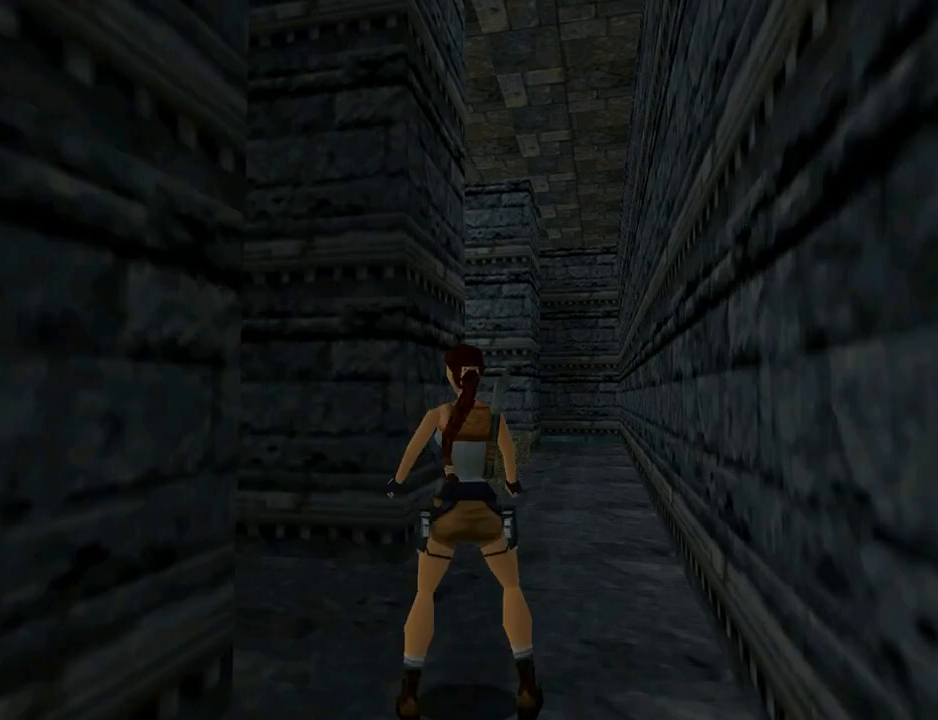
{"buttons": ["L1"], "left_stick": "center", "right_stick": "center", "events": [[200, "DPAD_UP", "down"], [333, "DPAD_UP", "up"], [433, "DPAD_LEFT", "up"]]}
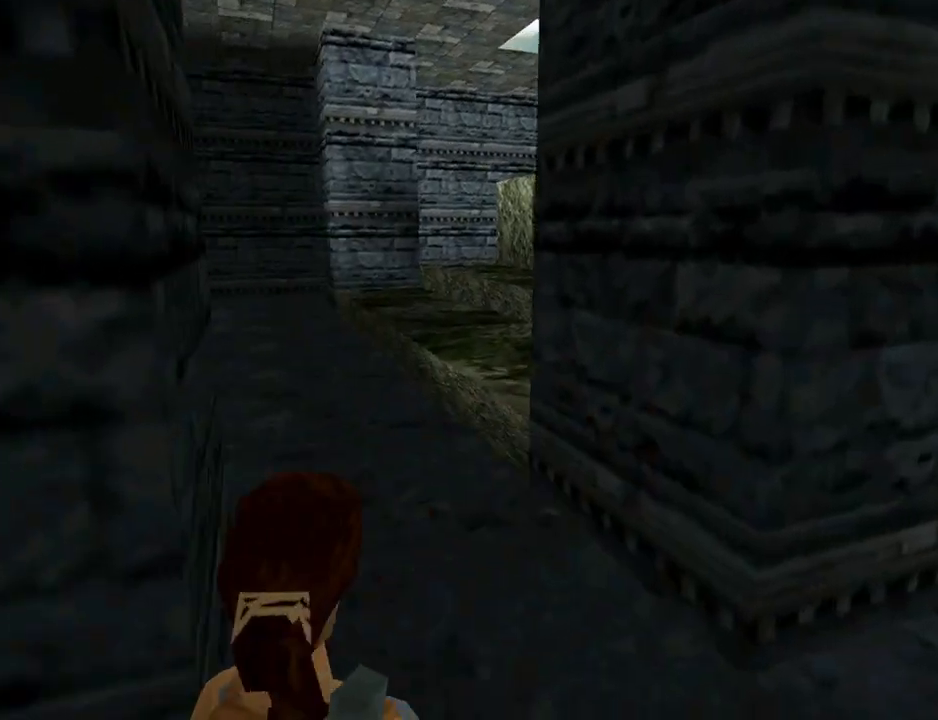
{"buttons": ["L1", "DPAD_UP"], "left_stick": "center", "right_stick": "center", "events": [[500, "DPAD_UP", "down"]]}
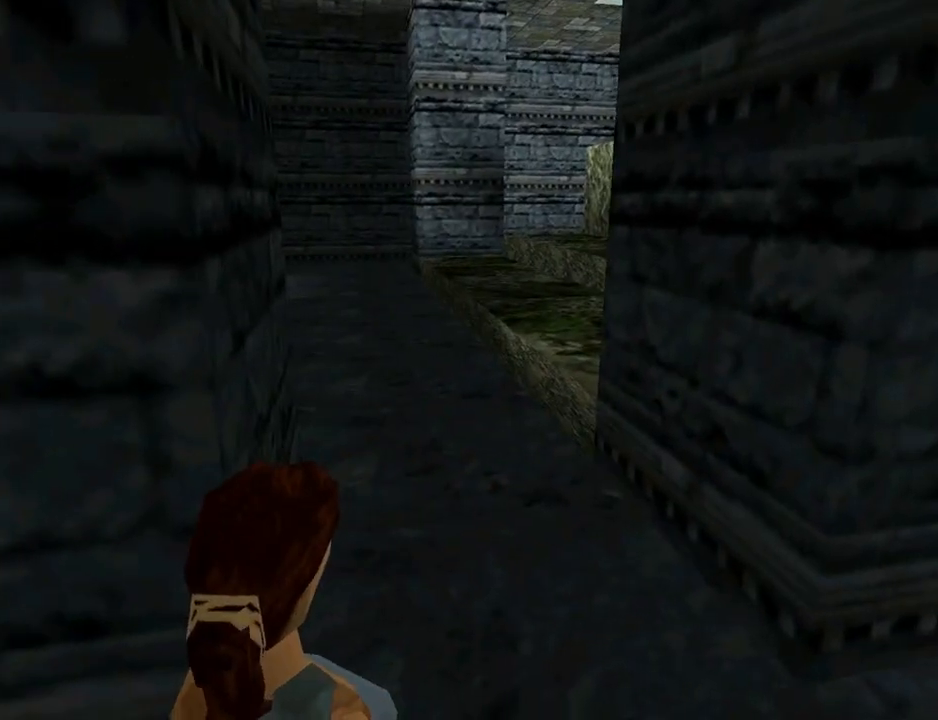
{"buttons": ["DPAD_UP", "DPAD_LEFT"], "left_stick": "center", "right_stick": "center", "events": [[33, "DPAD_LEFT", "down"], [33, "L1", "up"]]}
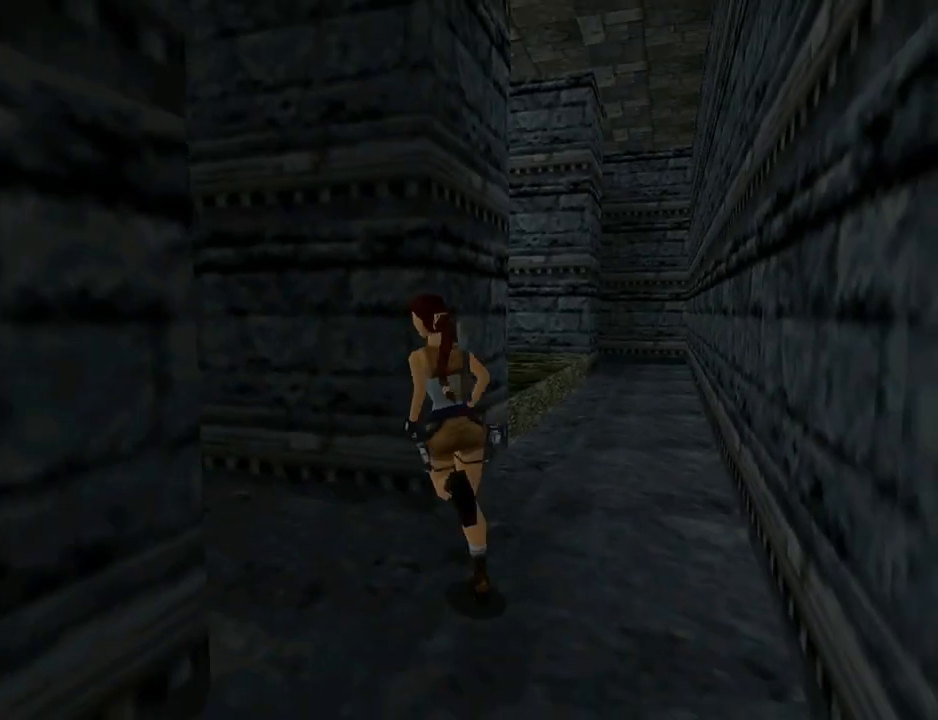
{"buttons": ["DPAD_UP"], "left_stick": "center", "right_stick": "center", "events": [[133, "TRIANGLE", "down"], [300, "DPAD_LEFT", "up"], [467, "TRIANGLE", "up"]]}